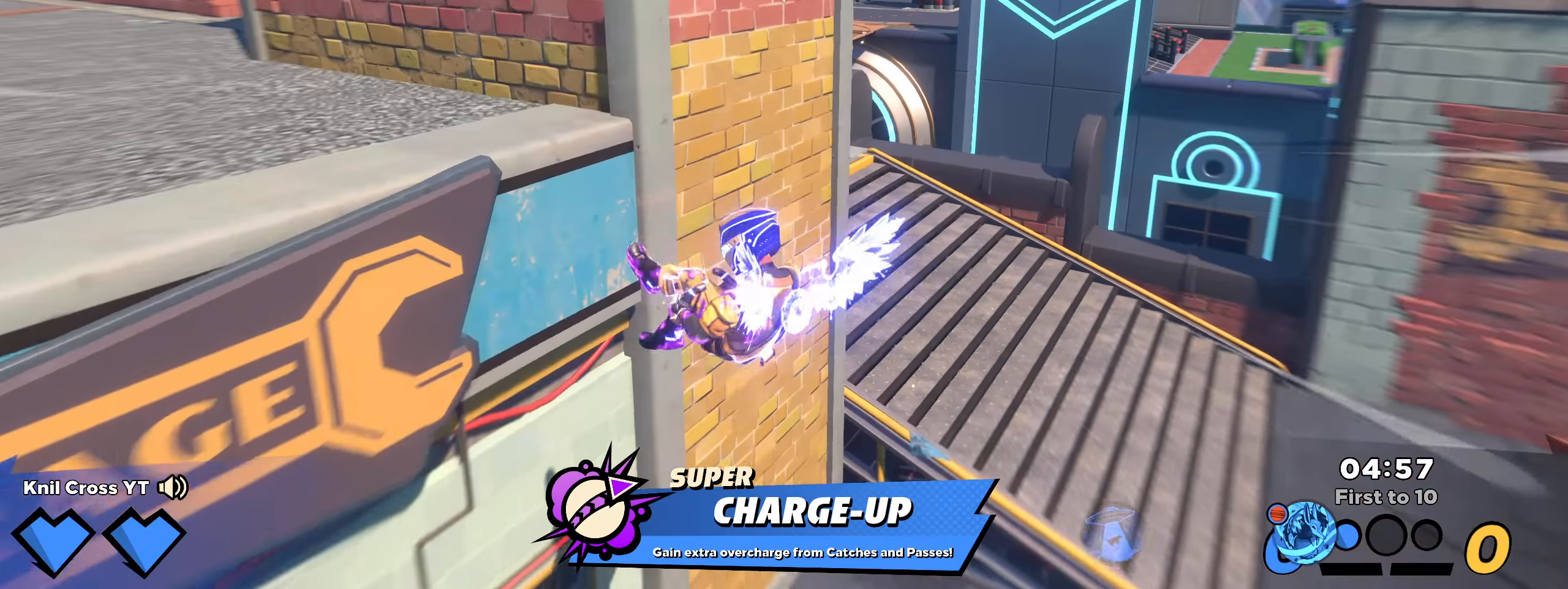
Gameplay with keyboard and mouse; each line is a JSON object with the keys and mouse buttons held at the frame after it. "events" lists presses ("down") and releases ("up") of "a", "alt", "ctrl", "d", "e", "f", "q", "r", "s", "shift", "space", "w", "mouse_left", "mouse_wheel", "mouse_right", "mouse_mb4" and "mouse_mb5" between this image and that frame as [ms after this image, input, new state], when the widget could be followed in between. "mouse_left", "mouse_wheel", "mouse_right", "mouse_mb4", "mouse_mb5" = the "left", "wheel", "right", "mb4", "mb5" buttons of the "mouse" list. No other keys are recorded. "wheel" means that the mouse wheel is clicked or scrolled. Mouse movement is not recorded.
{"keys": ["shift", "w"], "mouse": [], "events": [[75, "shift", "down"], [242, "q", "down"], [250, "d", "up"], [392, "q", "up"]]}
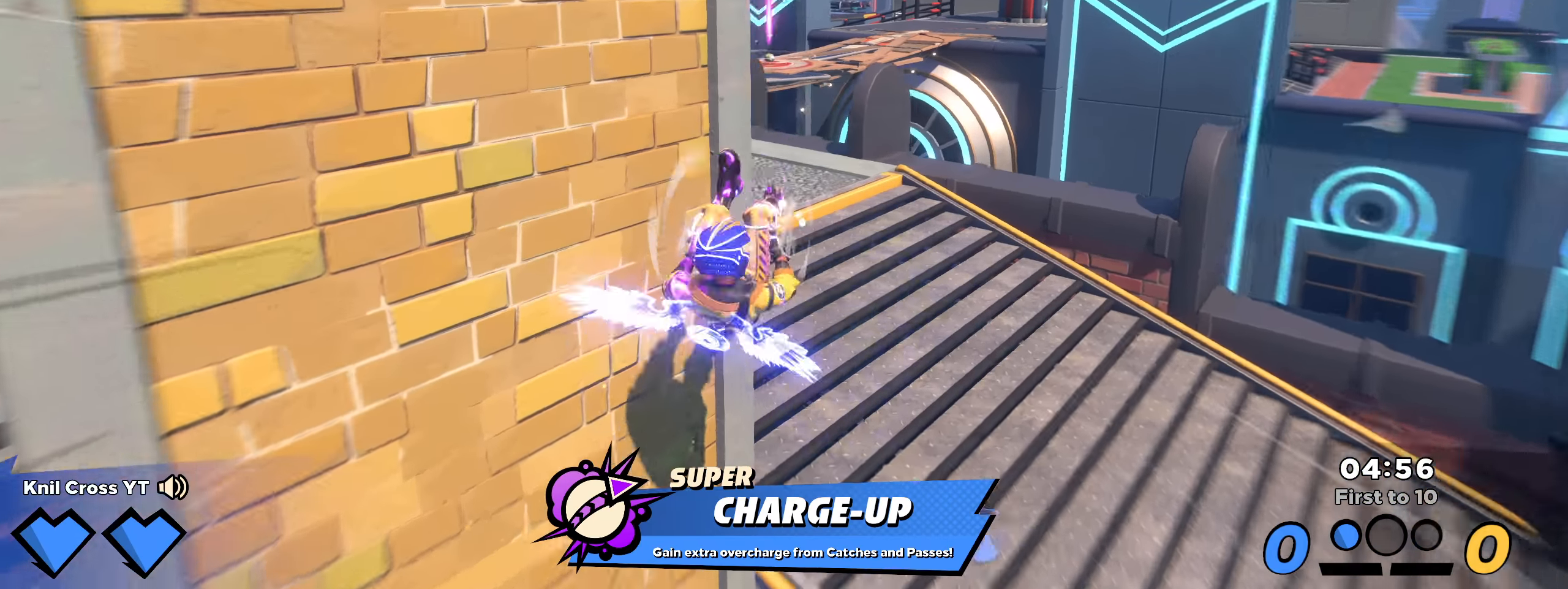
{"keys": ["shift", "space", "w"], "mouse": [], "events": [[17, "shift", "up"], [133, "shift", "down"], [217, "shift", "up"], [292, "shift", "down"], [500, "space", "down"]]}
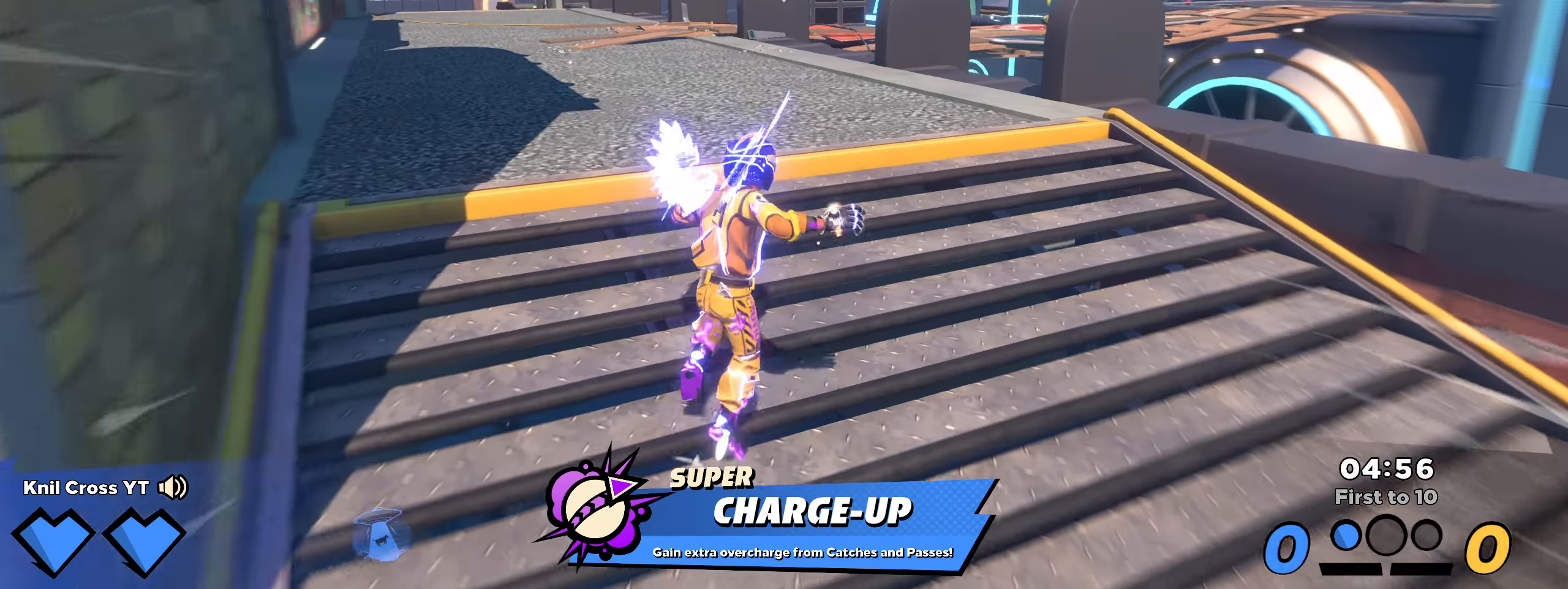
{"keys": ["shift", "w"], "mouse": [], "events": [[8, "q", "down"], [108, "space", "up"], [125, "q", "up"]]}
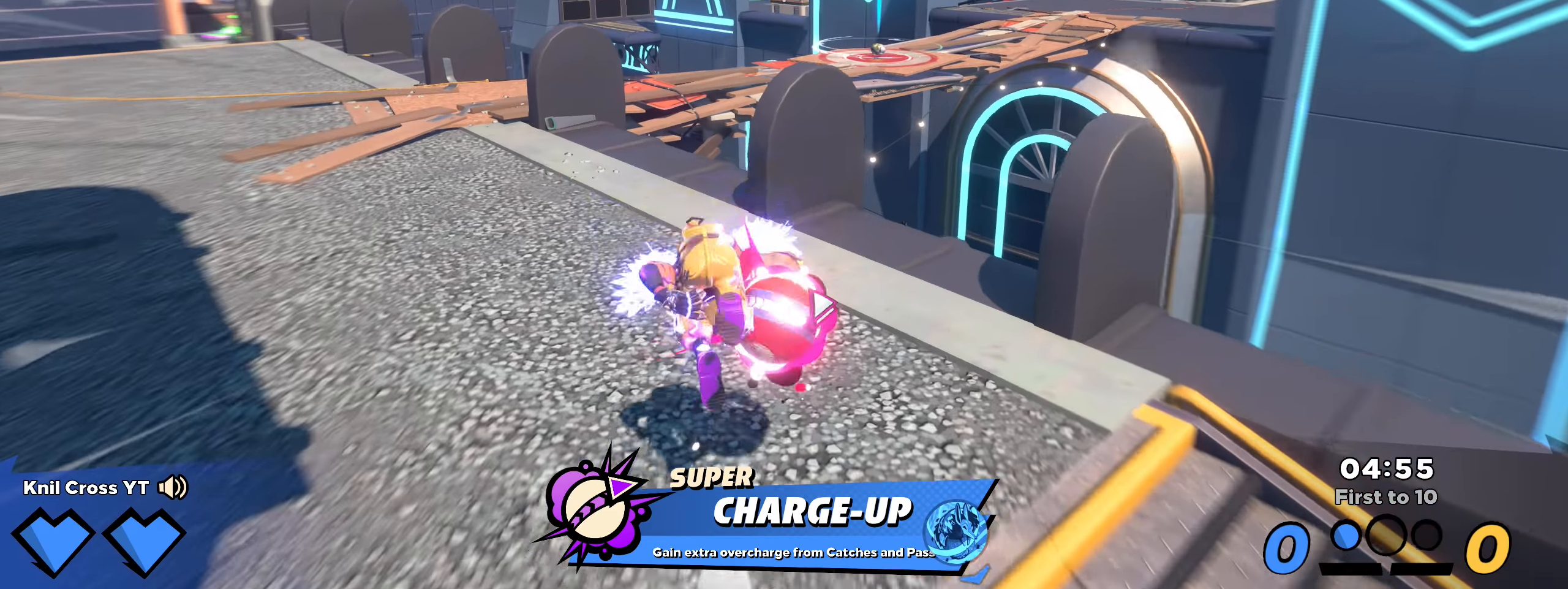
{"keys": ["shift", "w"], "mouse": [], "events": [[17, "d", "down"], [183, "d", "up"], [367, "space", "down"], [500, "space", "up"]]}
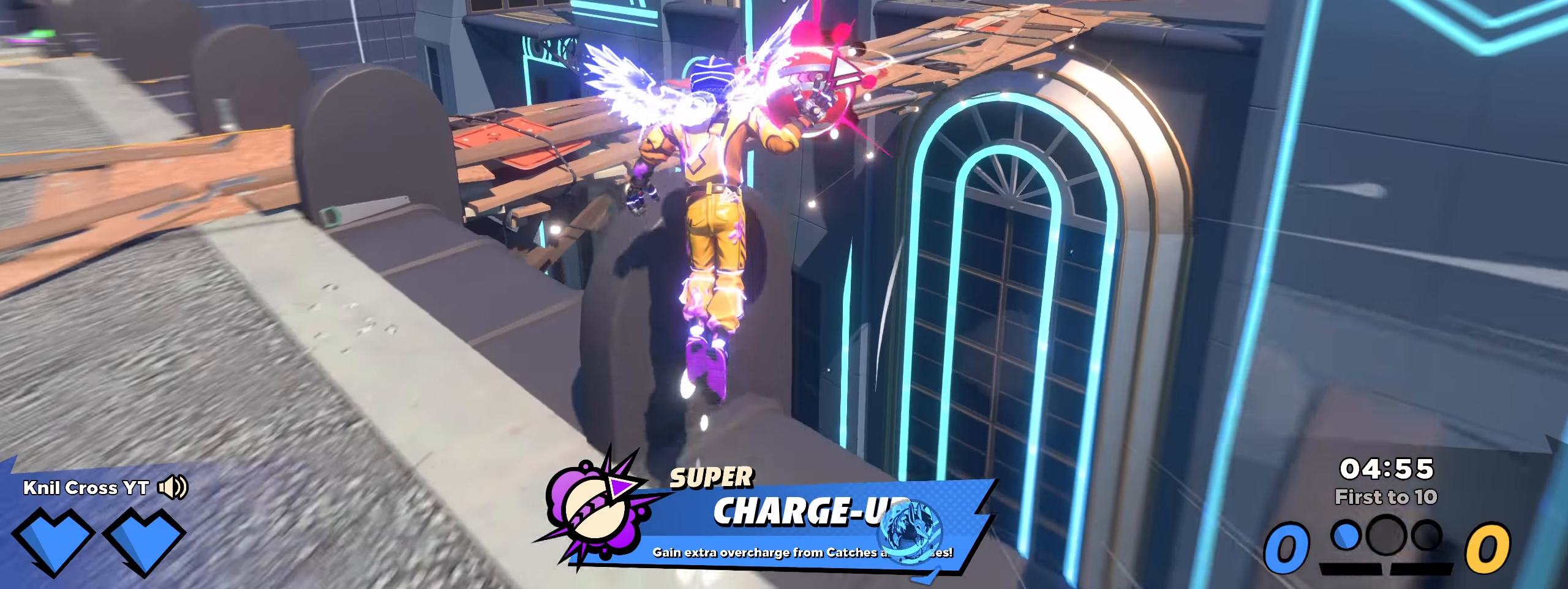
{"keys": ["shift", "w"], "mouse": ["wheel"], "events": [[408, "mouse_wheel", "down"]]}
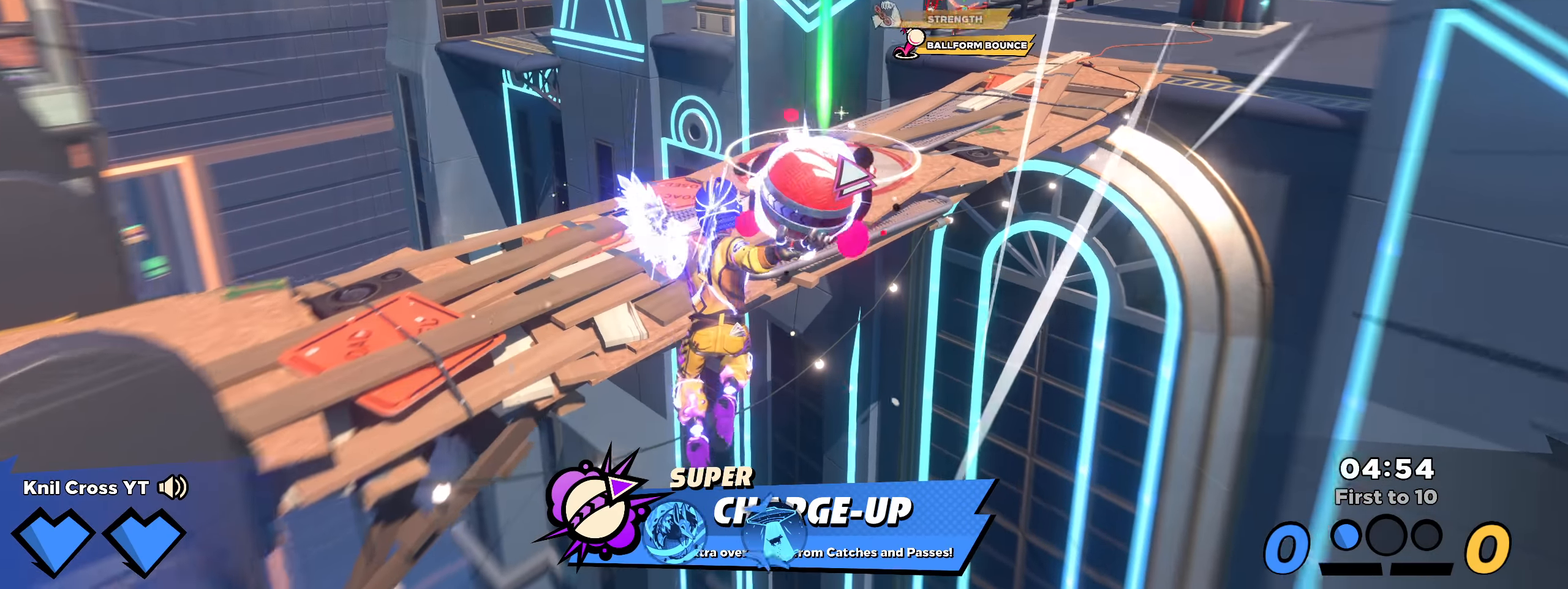
{"keys": ["shift", "w"], "mouse": [], "events": [[17, "mouse_wheel", "up"], [142, "q", "down"], [267, "q", "up"], [317, "q", "down"], [433, "q", "up"]]}
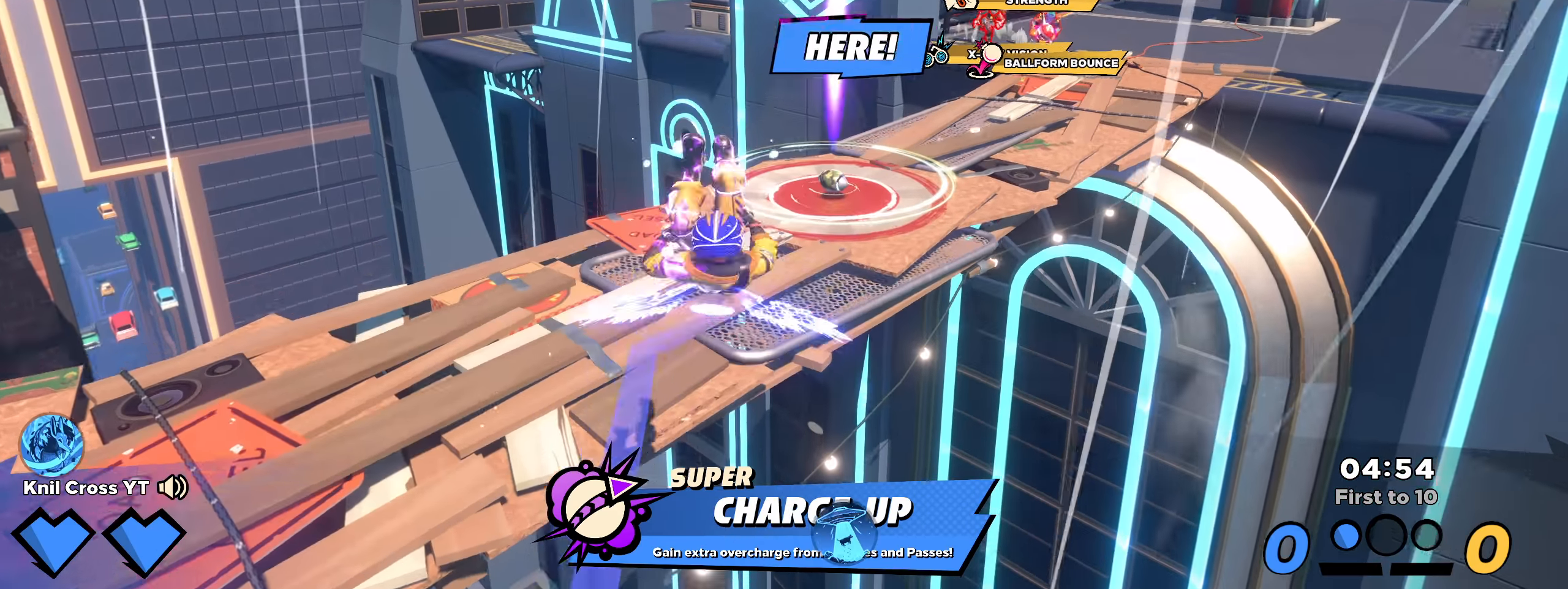
{"keys": ["shift", "w"], "mouse": [], "events": []}
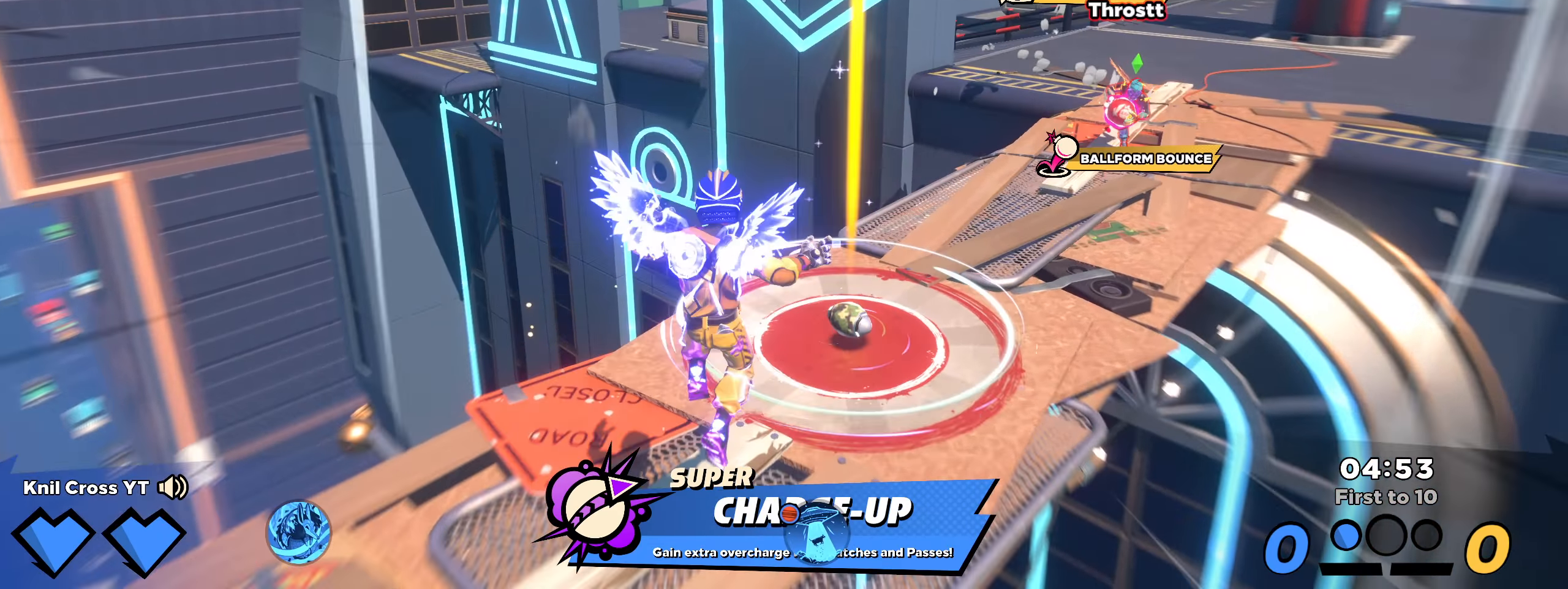
{"keys": ["s"], "mouse": [], "events": [[58, "d", "down"], [167, "d", "up"], [342, "a", "down"], [400, "mouse_left", "down"], [417, "w", "up"], [425, "shift", "up"], [442, "s", "down"], [458, "a", "up"], [483, "mouse_left", "up"]]}